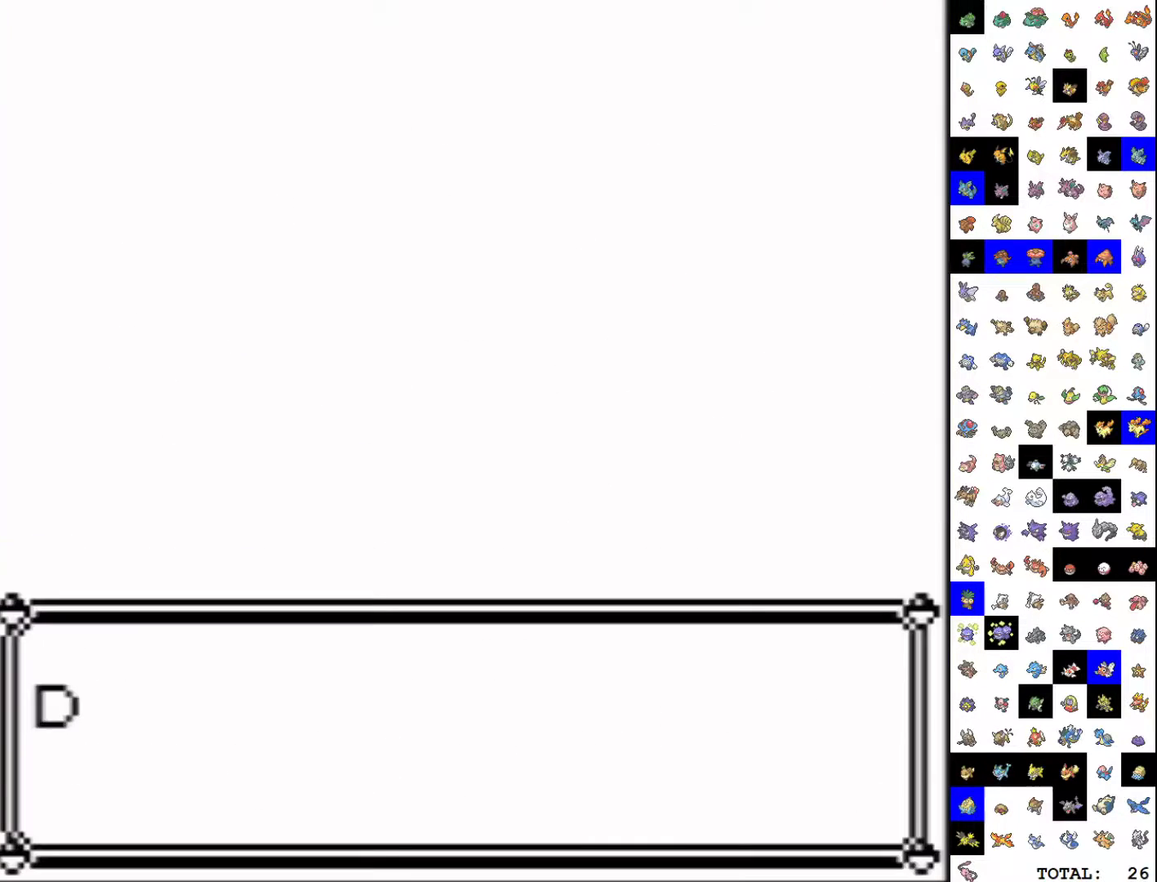
Gameplay with a controller (Nintendo layout); each line is a JSON object with the inputs held at the frame after it. "events" lists button and stick changes between this image and that frame as [ms after this image, input, new state], when the widget could be followed in between. Not read: L3 R3.
{"buttons": ["B"], "events": [[17, "B", "down"], [83, "B", "up"], [167, "B", "down"], [217, "B", "up"], [300, "B", "down"], [400, "B", "up"], [450, "B", "down"]]}
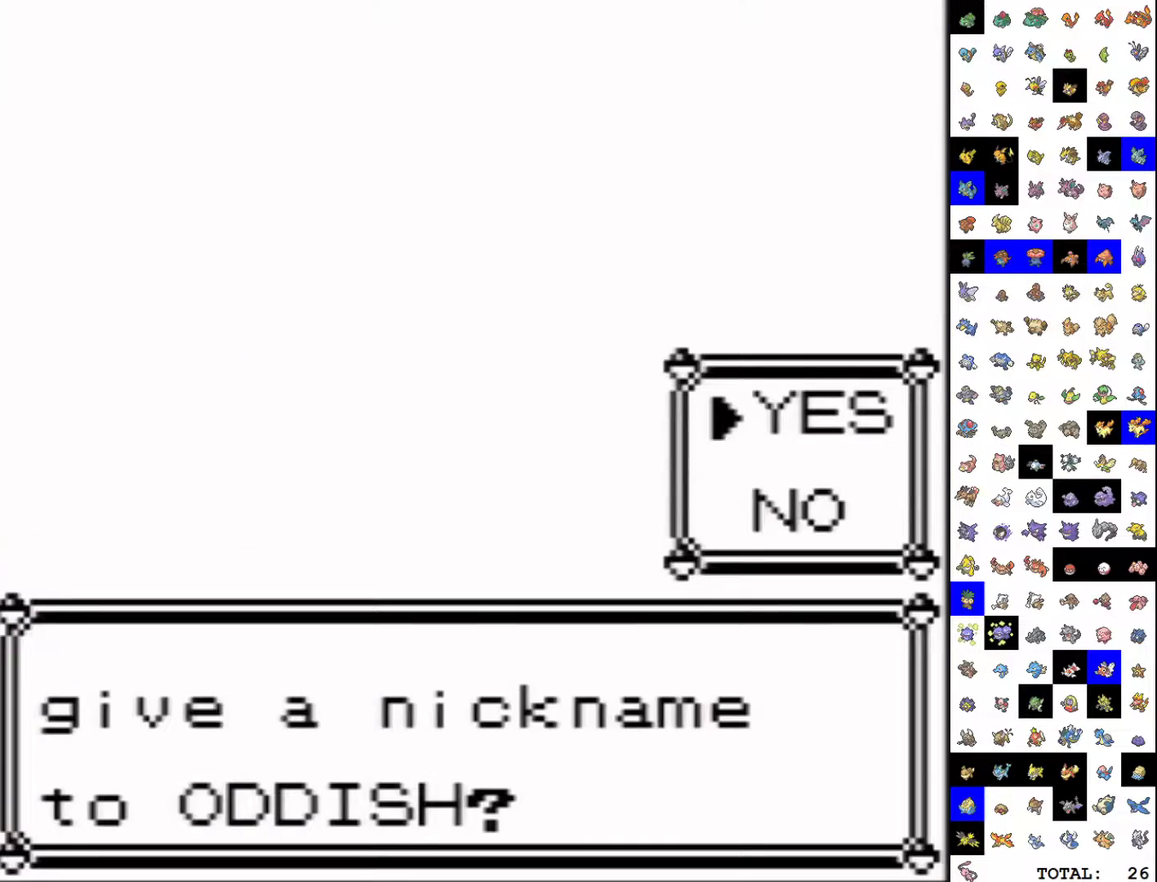
{"buttons": ["B"], "events": [[17, "B", "up"], [100, "B", "down"], [167, "B", "up"], [250, "B", "down"], [317, "B", "up"], [383, "B", "down"], [433, "B", "up"], [500, "B", "down"]]}
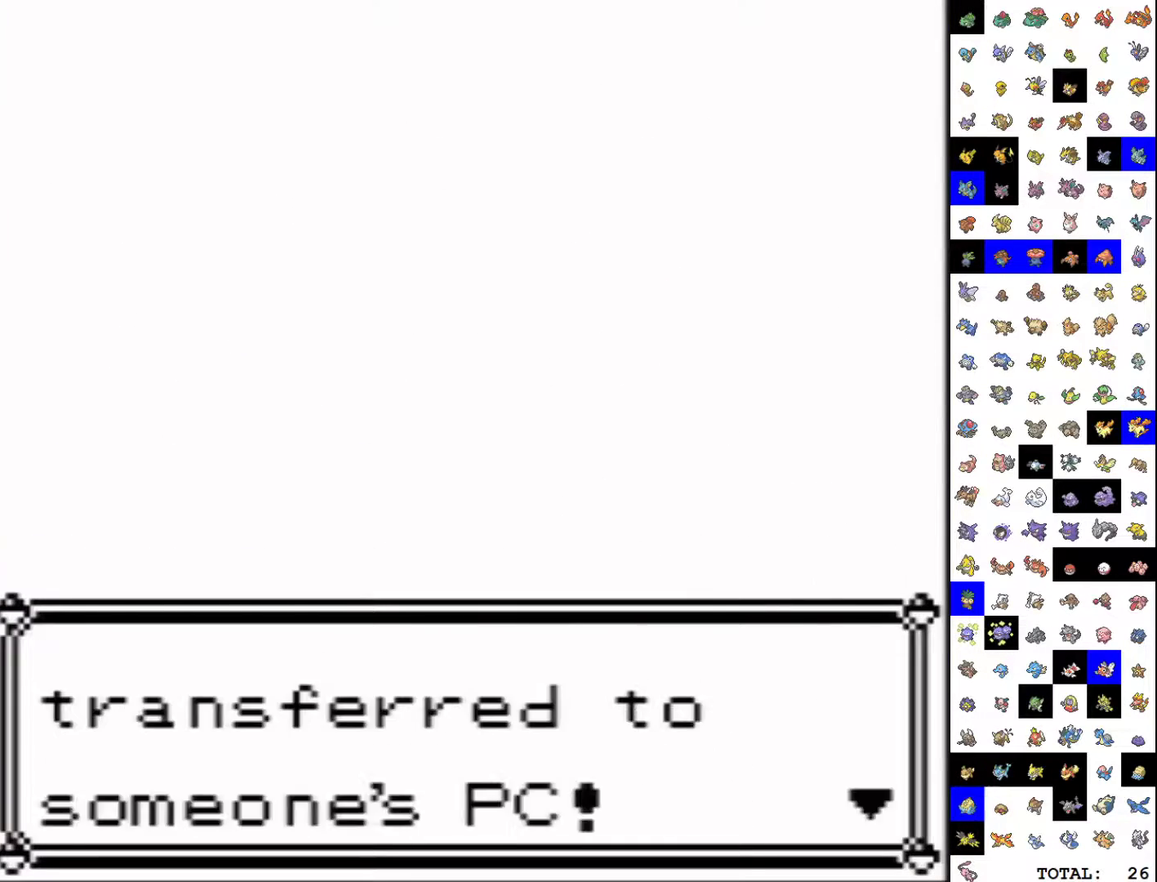
{"buttons": ["START"], "events": [[83, "B", "up"], [317, "START", "down"]]}
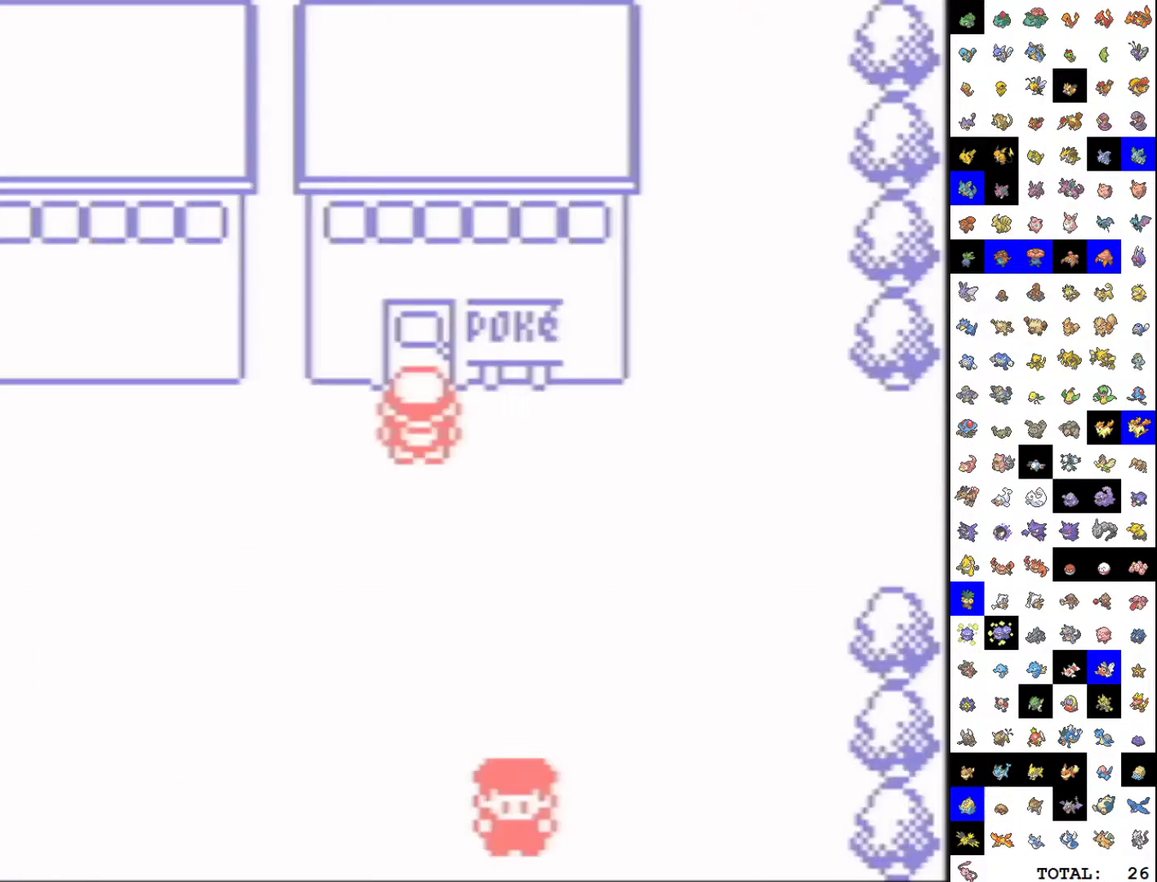
{"buttons": ["START"], "events": []}
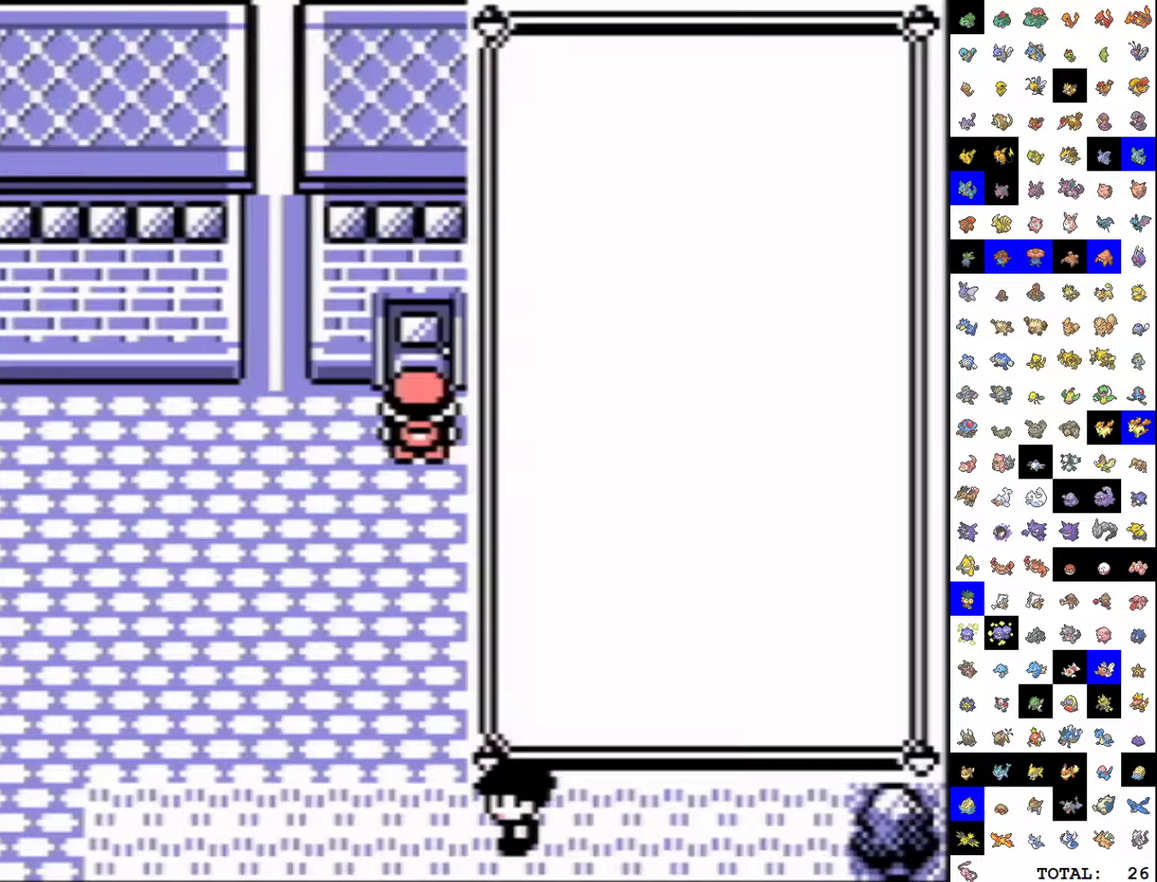
{"buttons": ["A"], "events": [[83, "START", "up"], [333, "DPAD_DOWN", "down"], [500, "A", "down"], [500, "DPAD_DOWN", "up"]]}
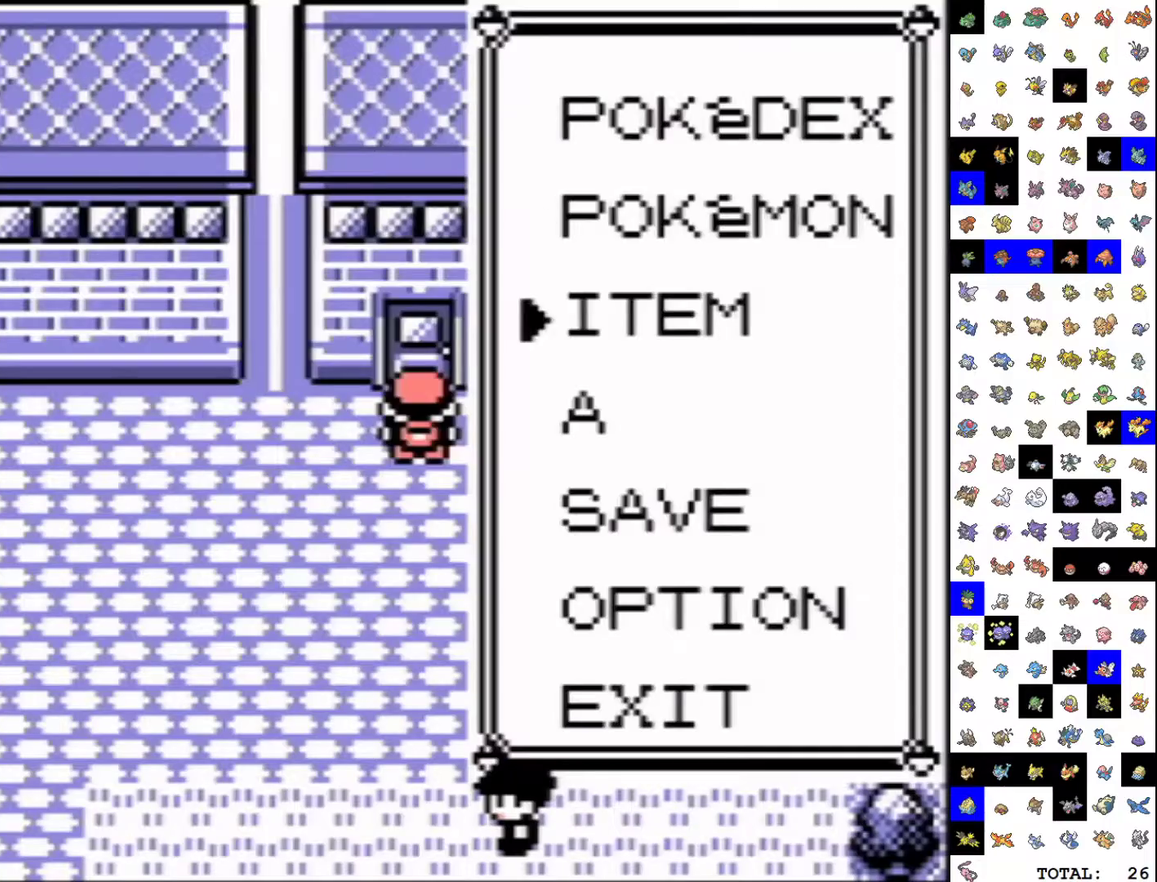
{"buttons": ["DPAD_RIGHT"], "events": [[100, "DPAD_RIGHT", "down"], [417, "A", "up"]]}
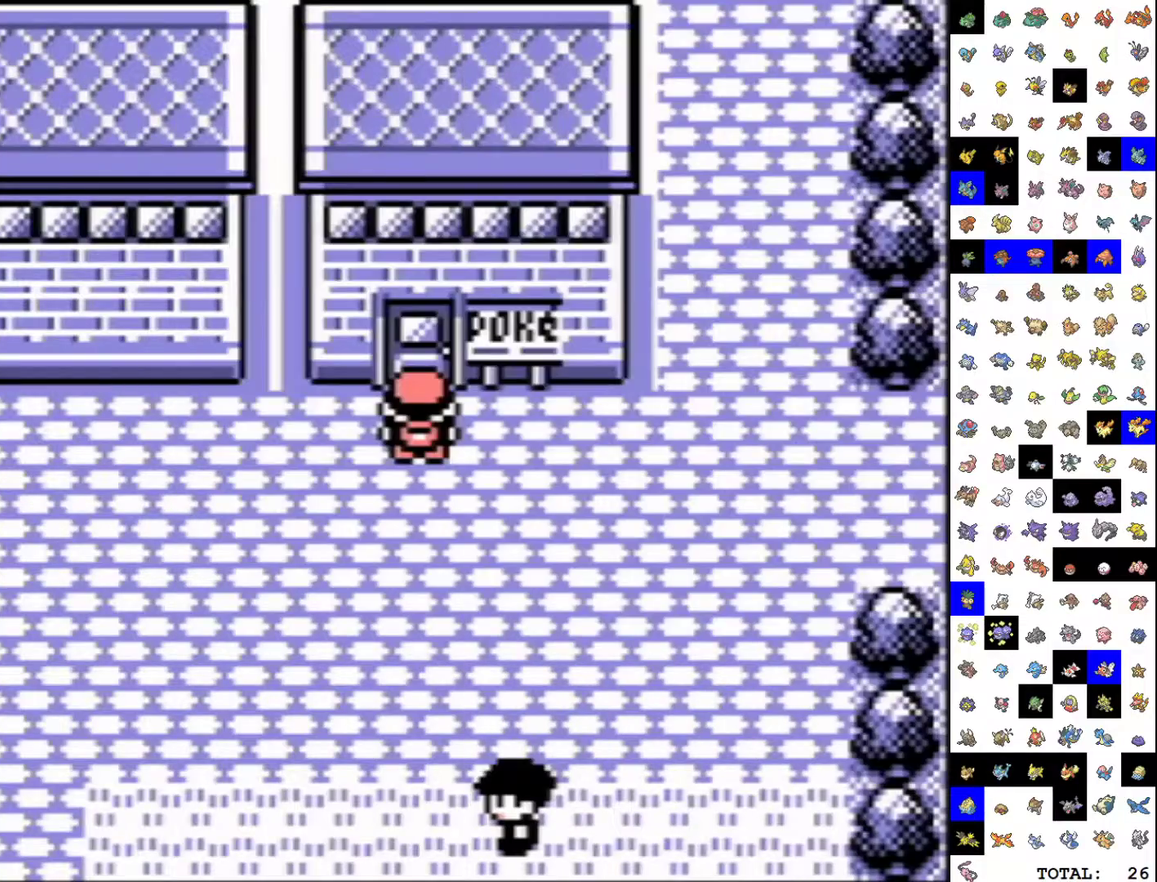
{"buttons": ["DPAD_RIGHT"], "events": [[167, "B", "down"], [250, "B", "up"]]}
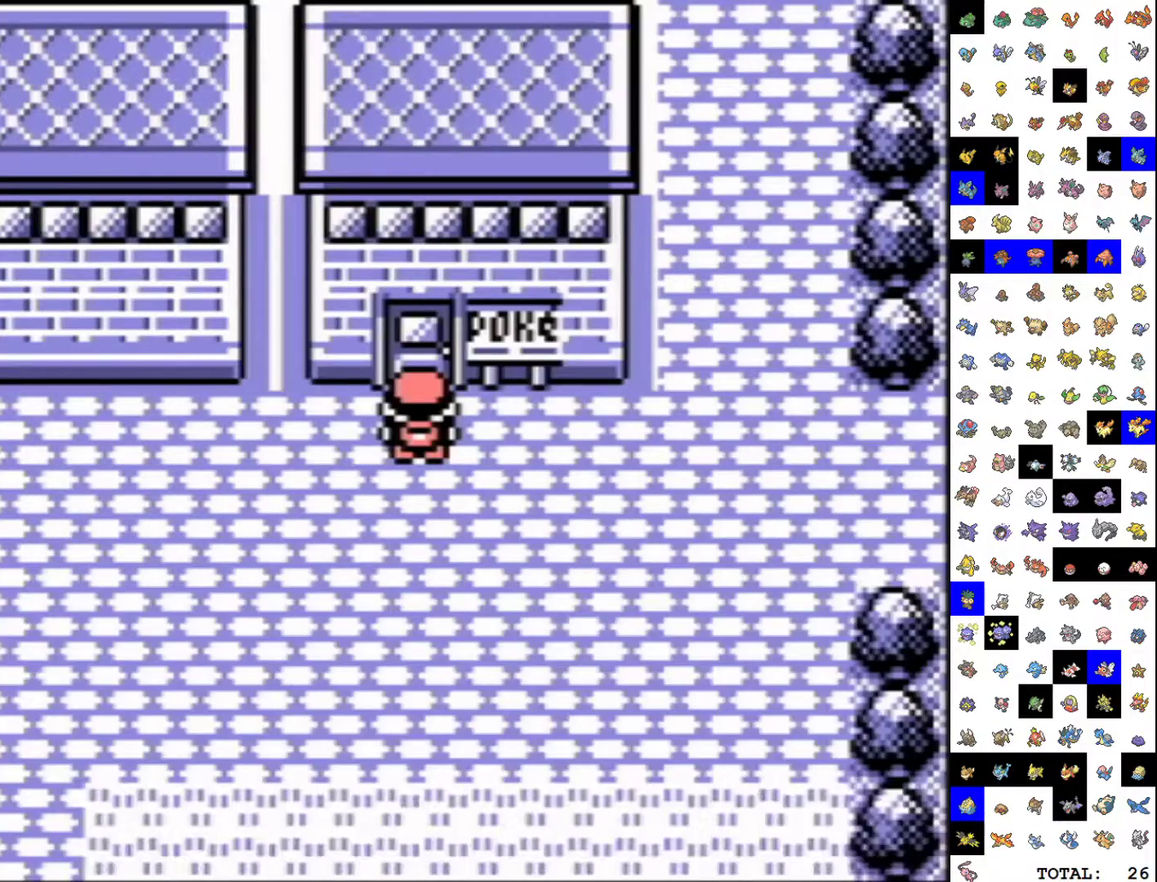
{"buttons": ["DPAD_RIGHT"], "events": []}
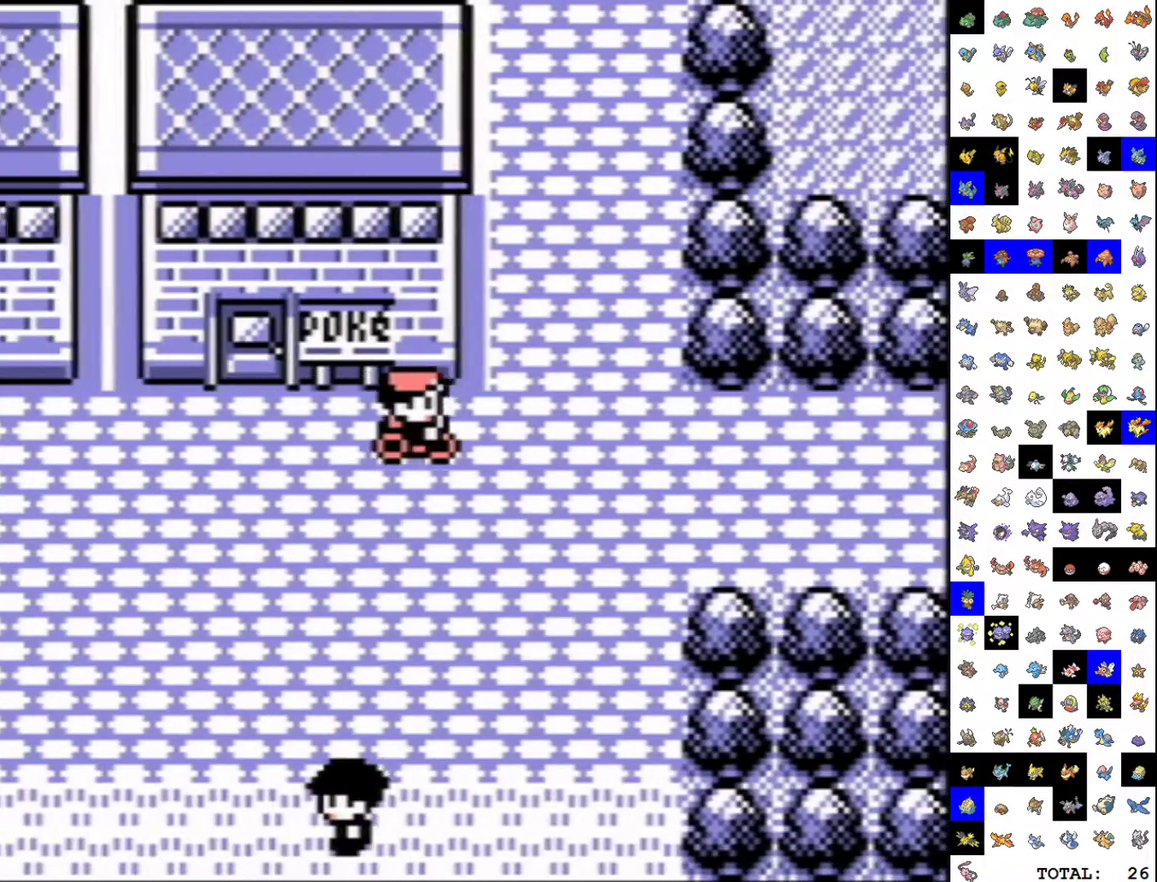
{"buttons": ["DPAD_RIGHT"], "events": []}
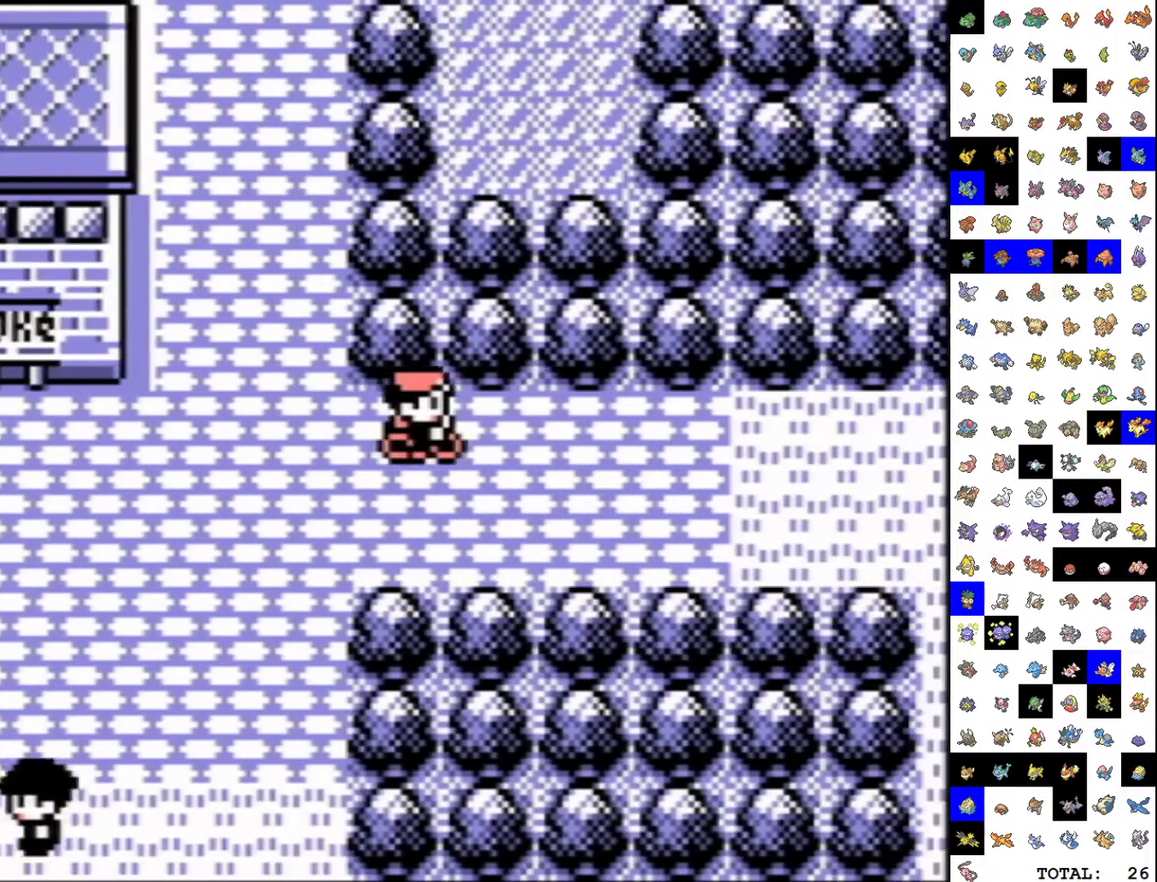
{"buttons": ["DPAD_RIGHT"], "events": []}
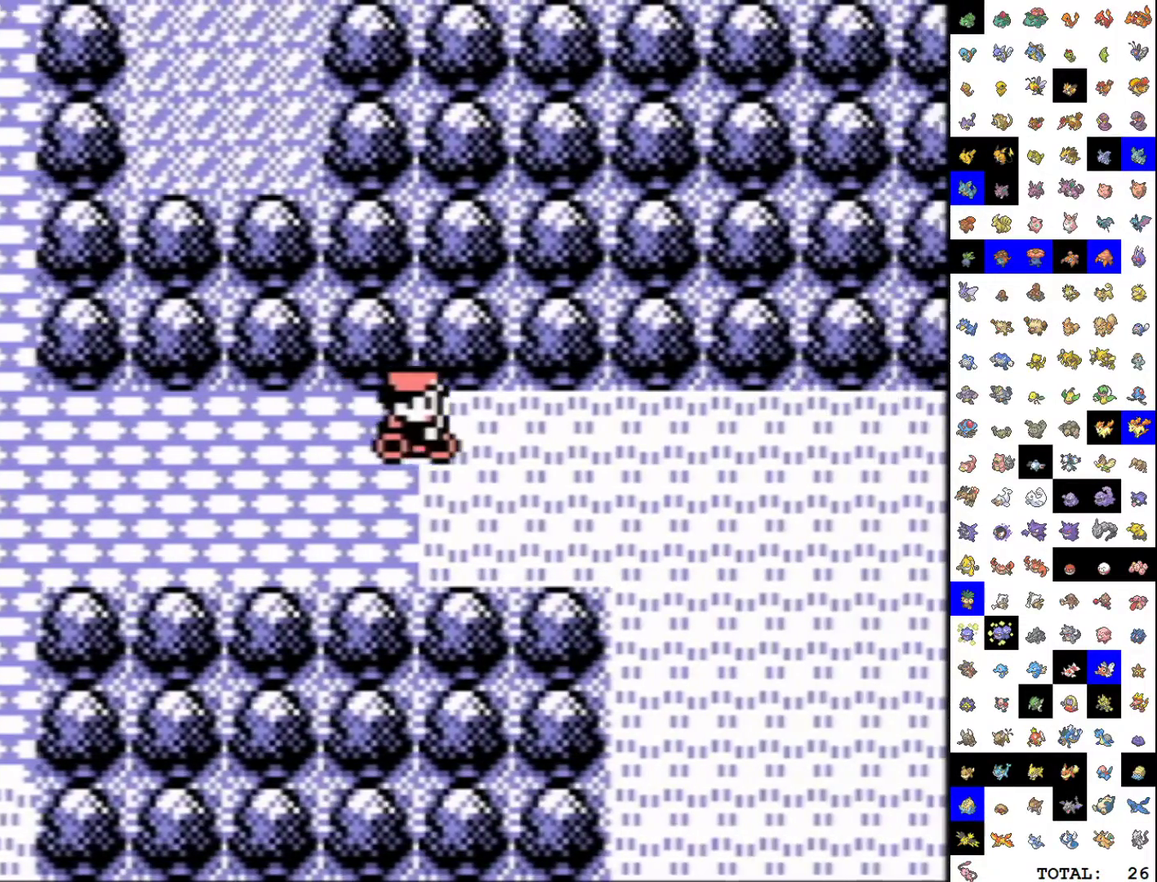
{"buttons": ["DPAD_RIGHT"], "events": []}
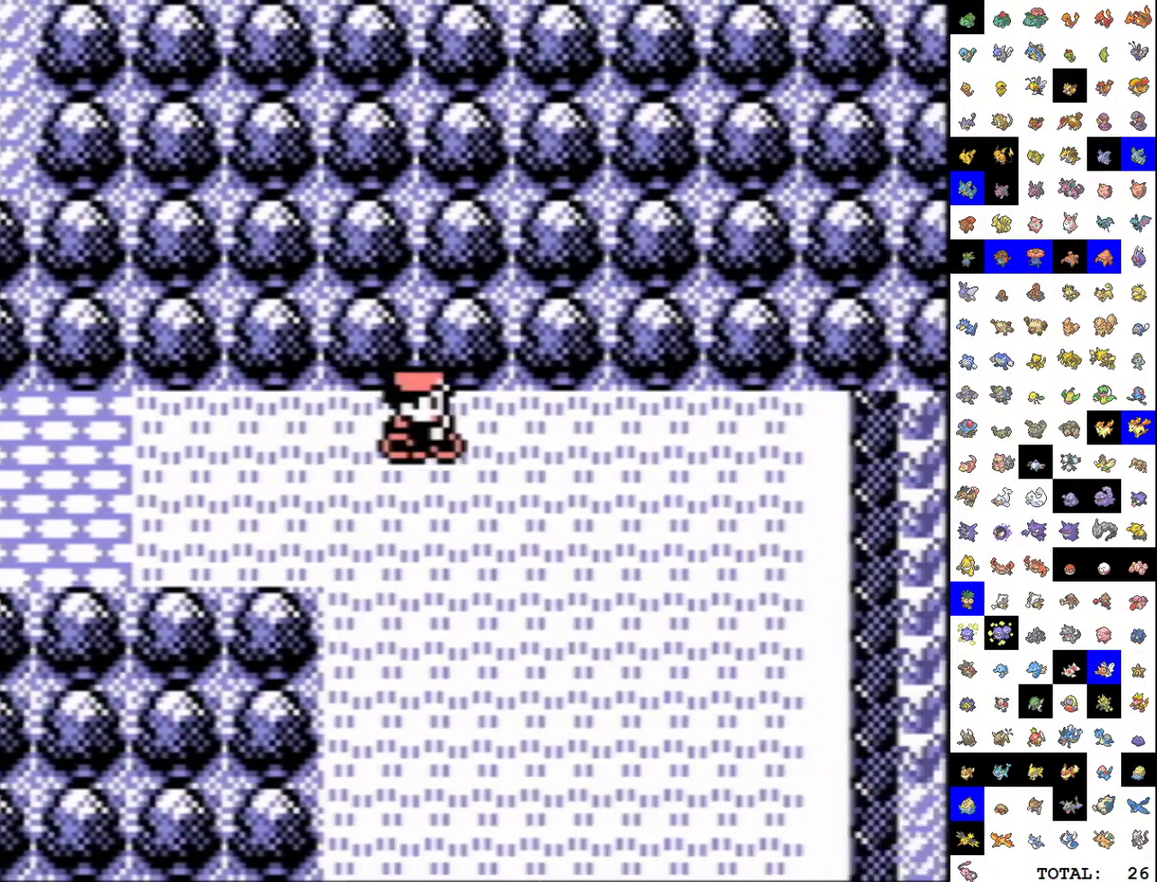
{"buttons": ["DPAD_RIGHT"], "events": []}
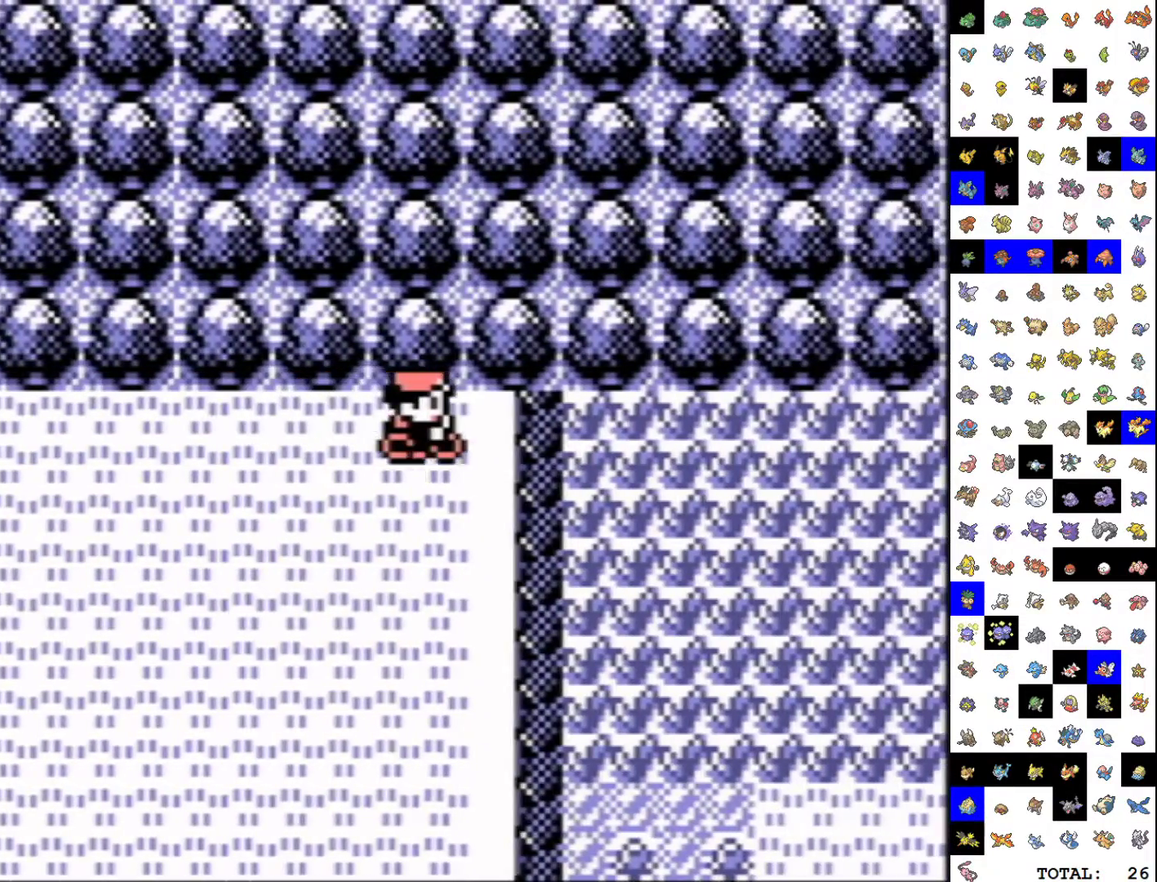
{"buttons": [], "events": [[233, "DPAD_RIGHT", "up"]]}
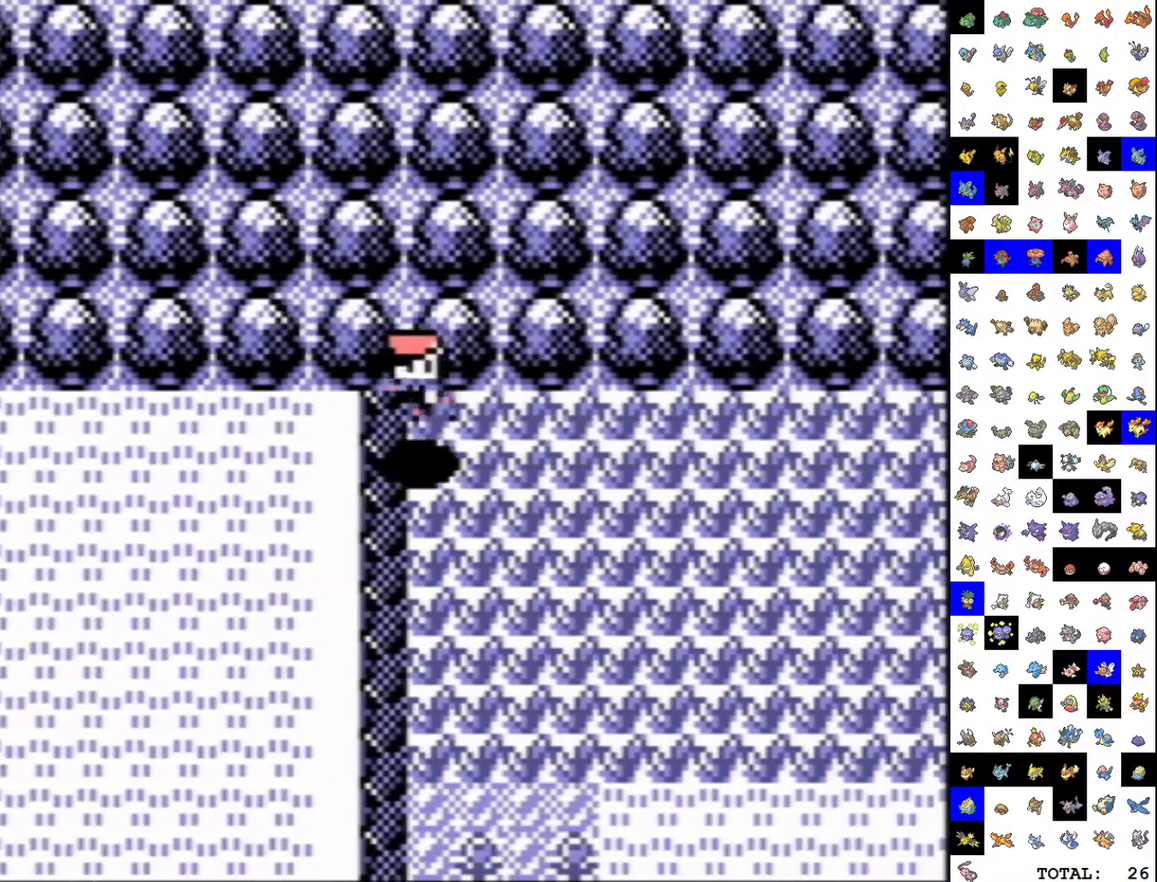
{"buttons": [], "events": [[300, "DPAD_DOWN", "down"], [383, "DPAD_DOWN", "up"]]}
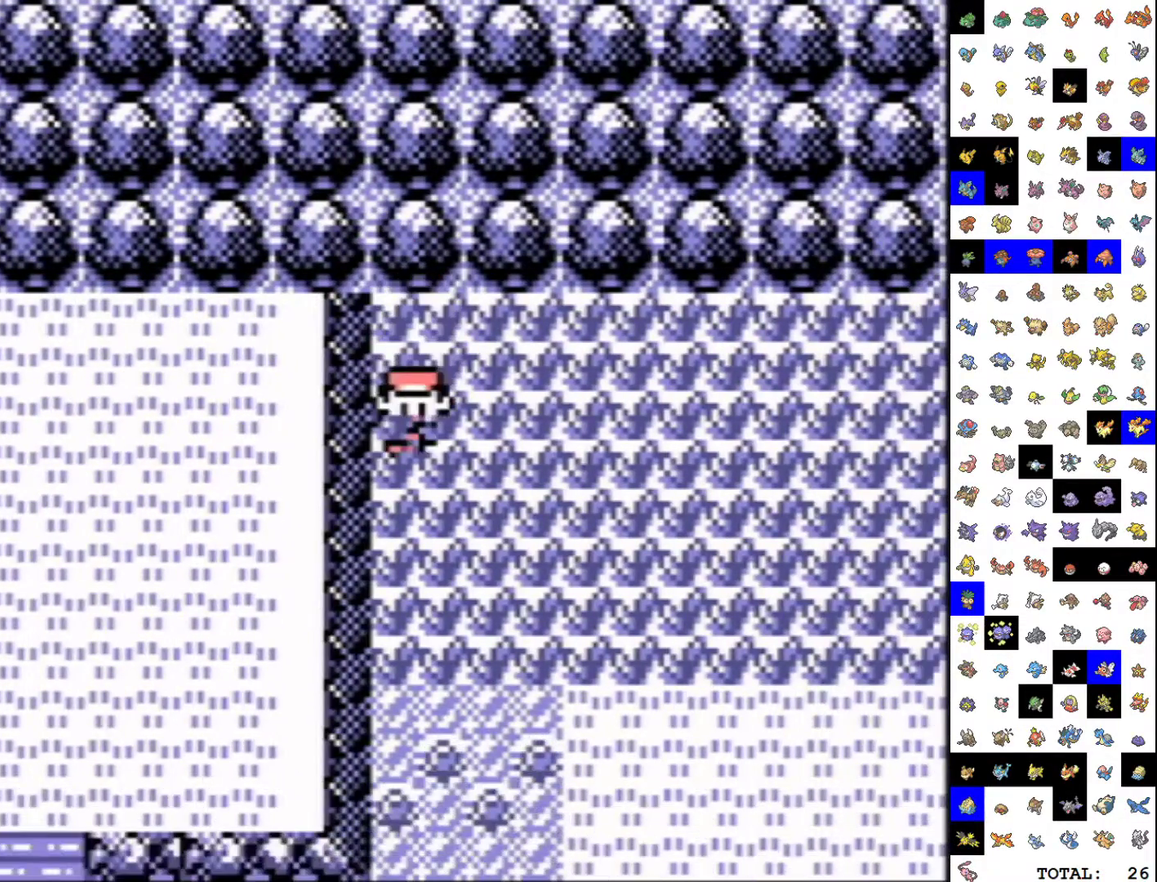
{"buttons": ["DPAD_DOWN"], "events": [[117, "DPAD_RIGHT", "down"], [217, "DPAD_RIGHT", "up"], [433, "DPAD_DOWN", "down"]]}
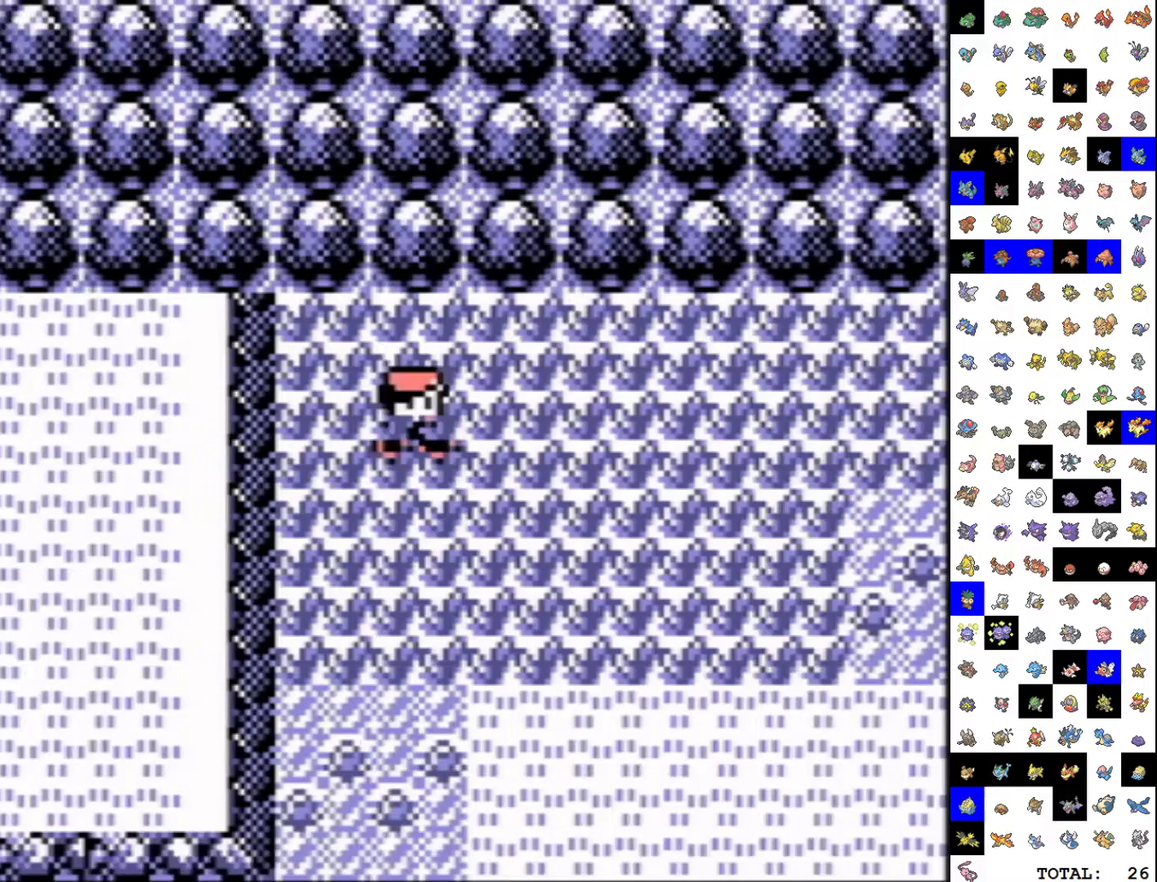
{"buttons": [], "events": [[50, "DPAD_DOWN", "up"], [267, "DPAD_LEFT", "down"], [400, "DPAD_LEFT", "up"]]}